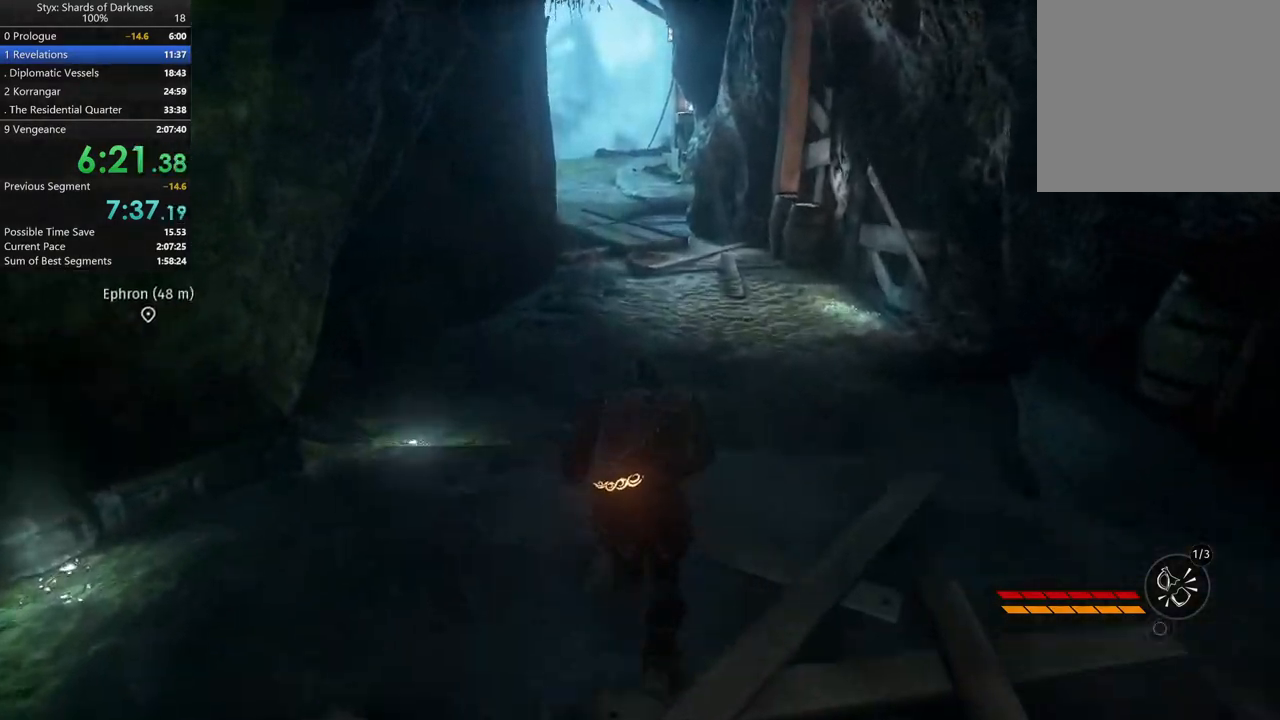
Gameplay with a controller (Xbox layout); each line is a JSON object with the inputs held at the frame after it. "button_events" lists button changes between this image and that frame as [ms after this image, input, new state], when the widget could be followed in between (sticks are given only as held states). This document gives stick clicks only as held states, not as events. Not read: L2 R2.
{"buttons": [], "left_stick": "up", "right_stick": "center", "button_events": []}
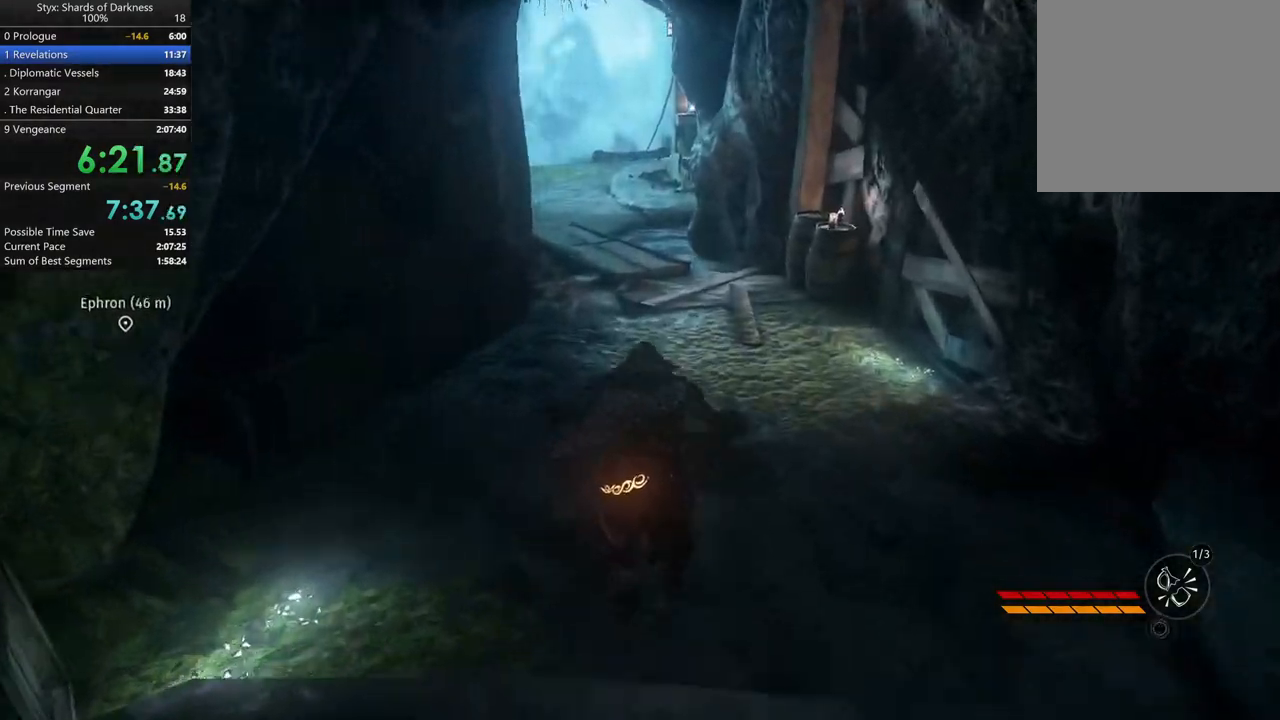
{"buttons": [], "left_stick": "up", "right_stick": "center", "button_events": [[267, "DPAD_DOWN", "down"], [333, "DPAD_DOWN", "up"]]}
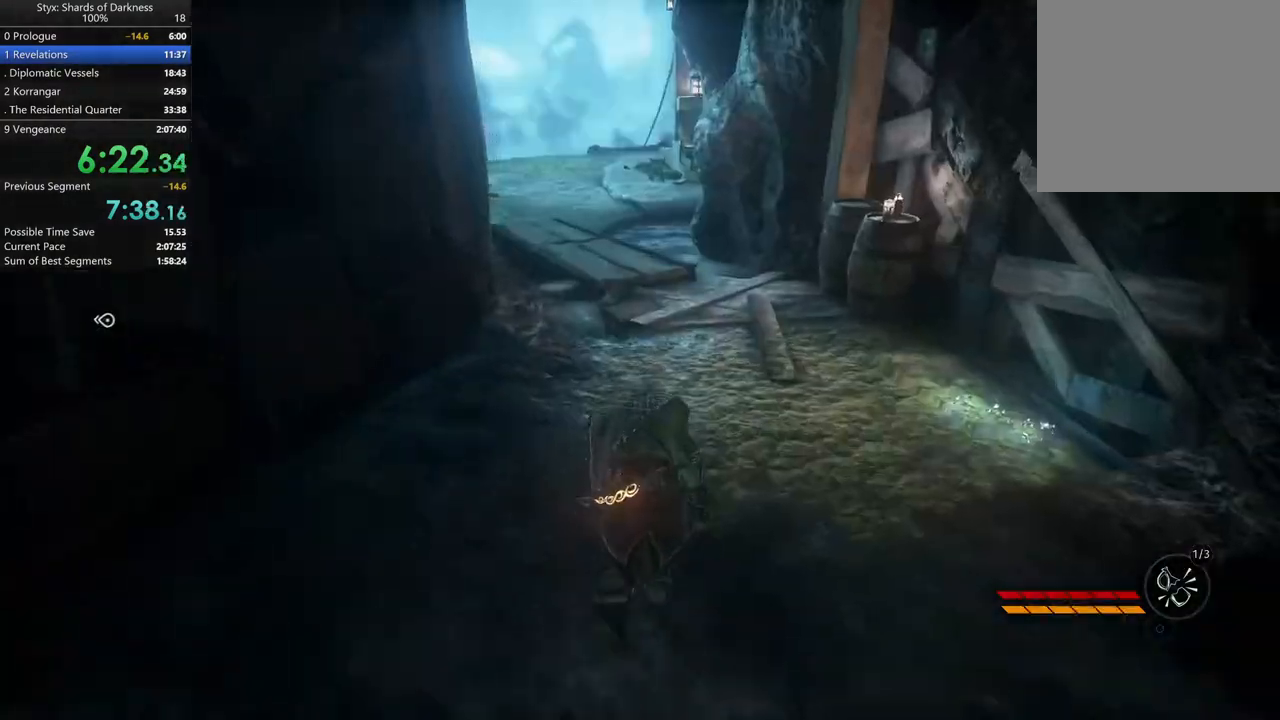
{"buttons": [], "left_stick": "up", "right_stick": "left", "button_events": []}
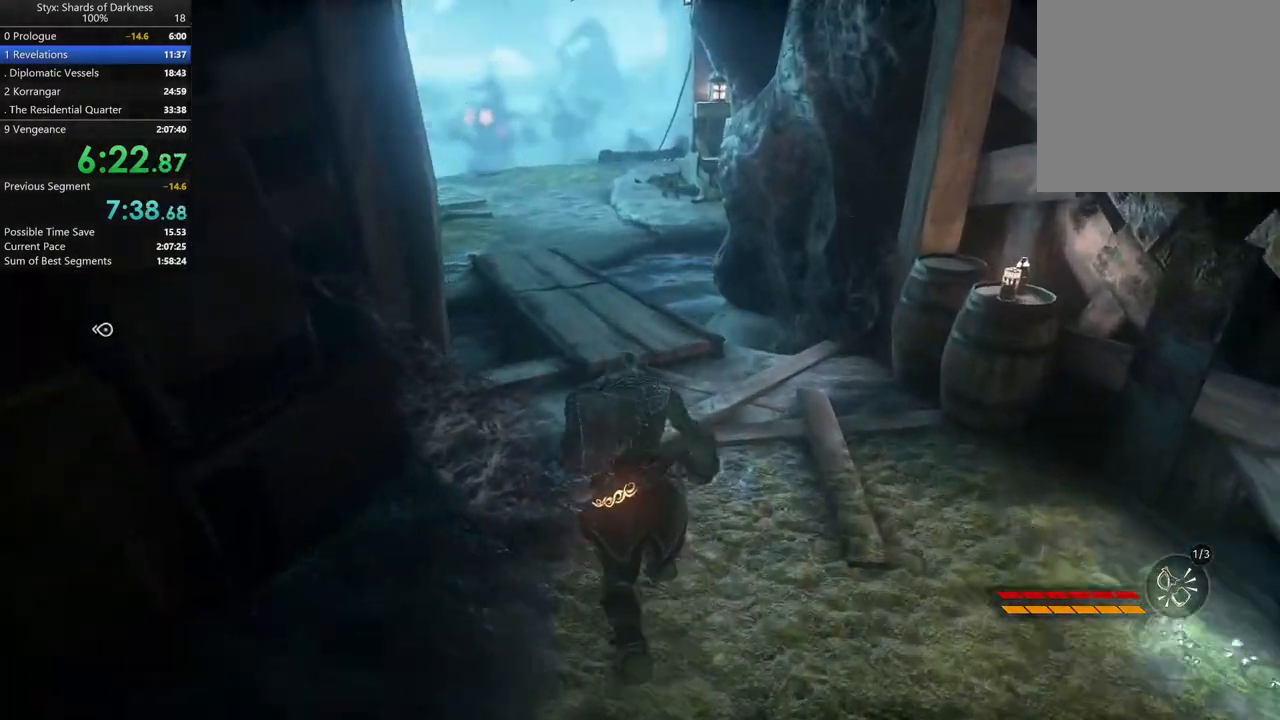
{"buttons": [], "left_stick": "up", "right_stick": "right", "button_events": []}
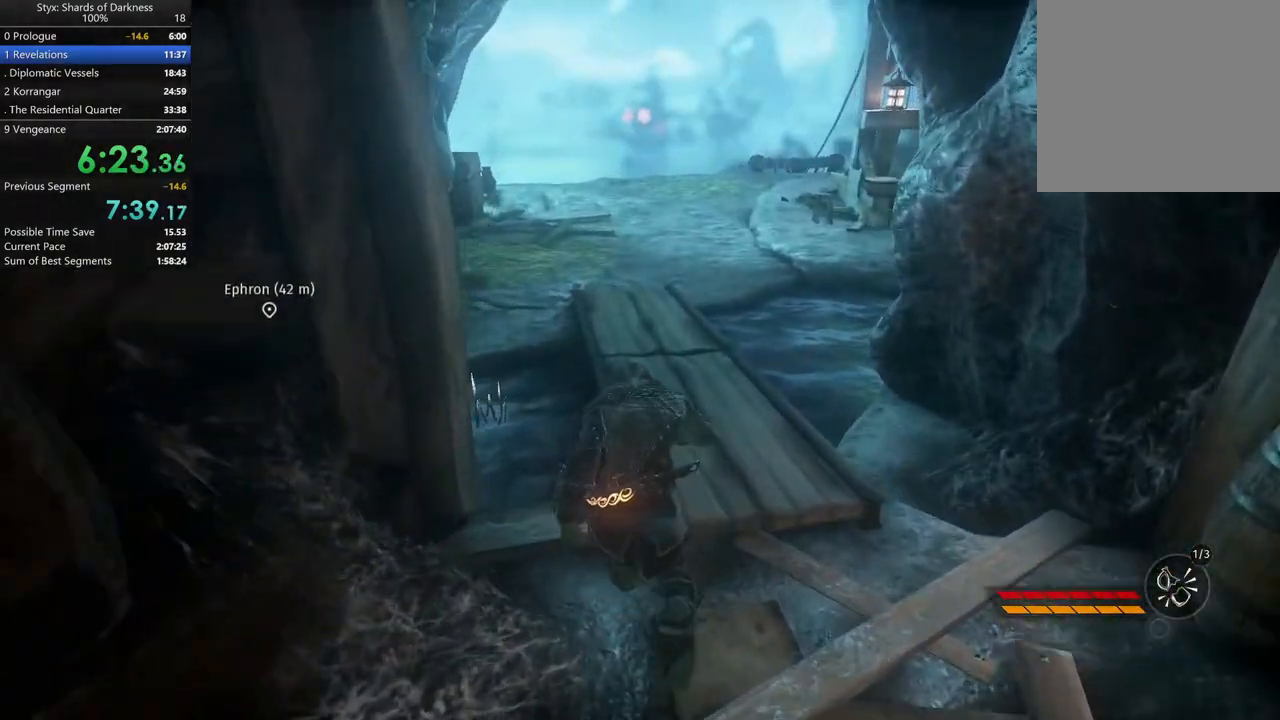
{"buttons": [], "left_stick": "up-left", "right_stick": "center", "button_events": []}
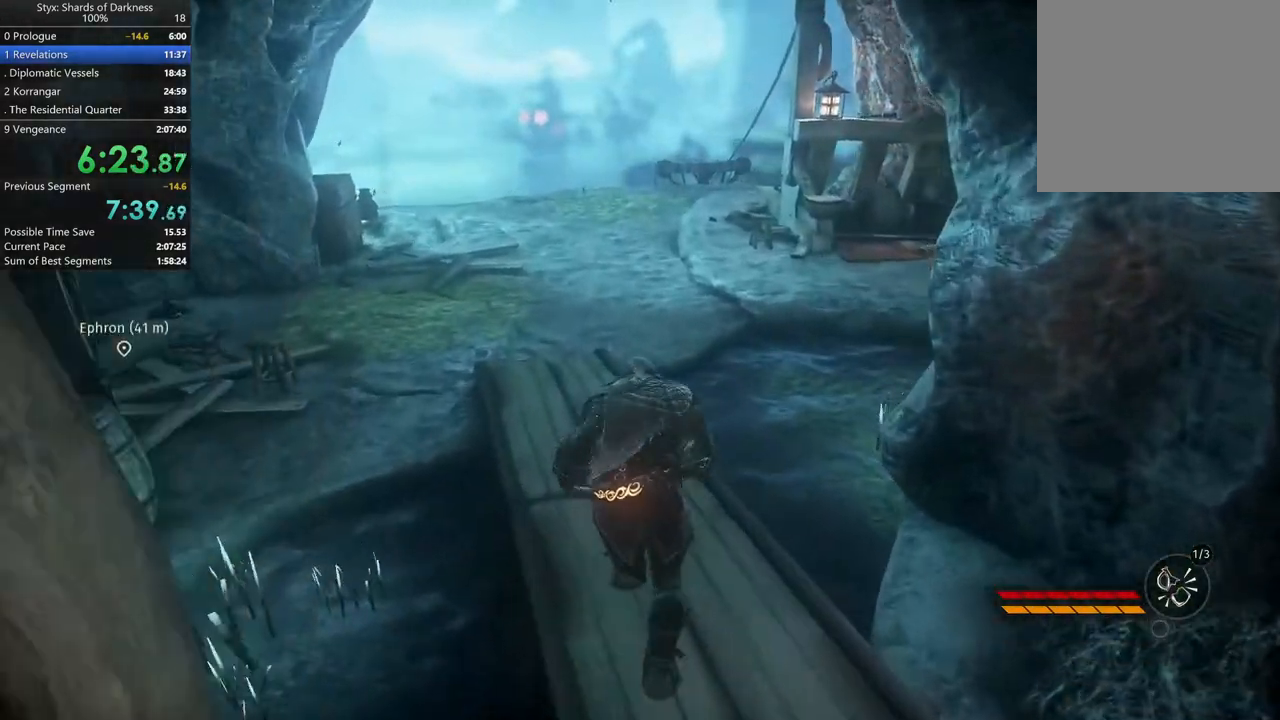
{"buttons": [], "left_stick": "up", "right_stick": "center", "button_events": []}
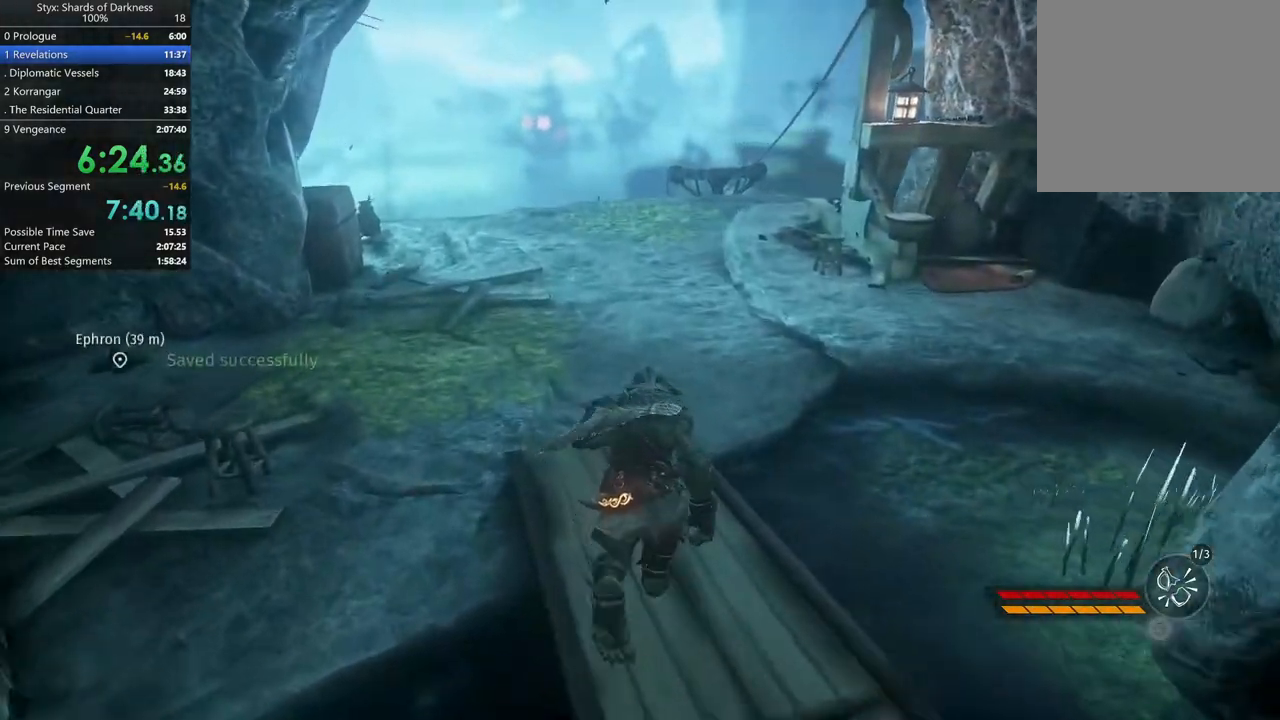
{"buttons": ["A"], "left_stick": "up-right", "right_stick": "center", "button_events": [[467, "A", "down"]]}
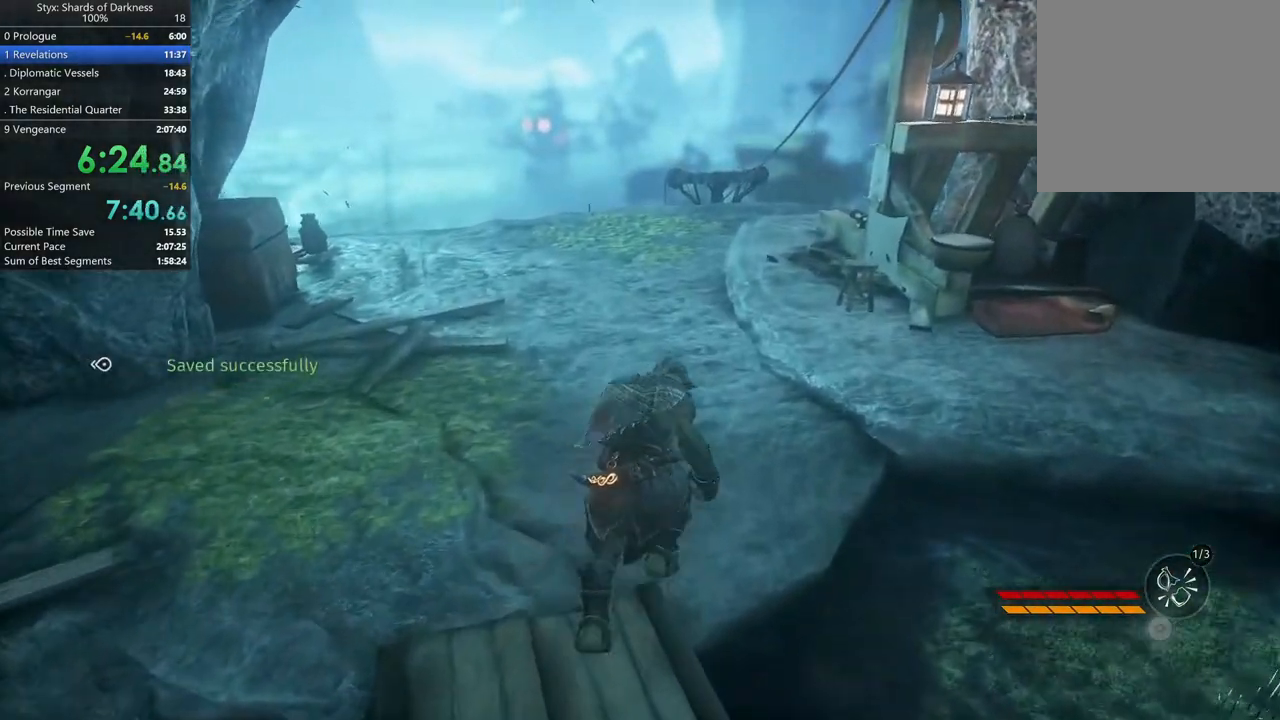
{"buttons": [], "left_stick": "up-right", "right_stick": "center", "button_events": [[300, "A", "up"]]}
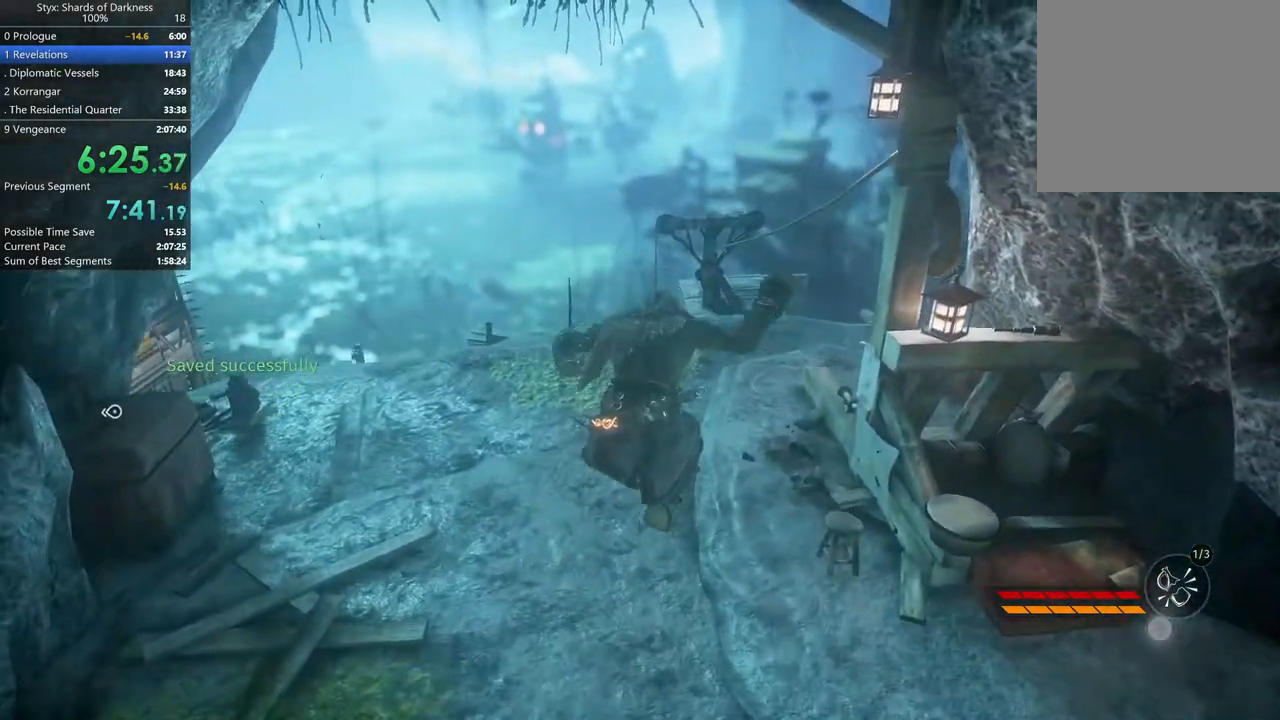
{"buttons": [], "left_stick": "center", "right_stick": "center", "button_events": []}
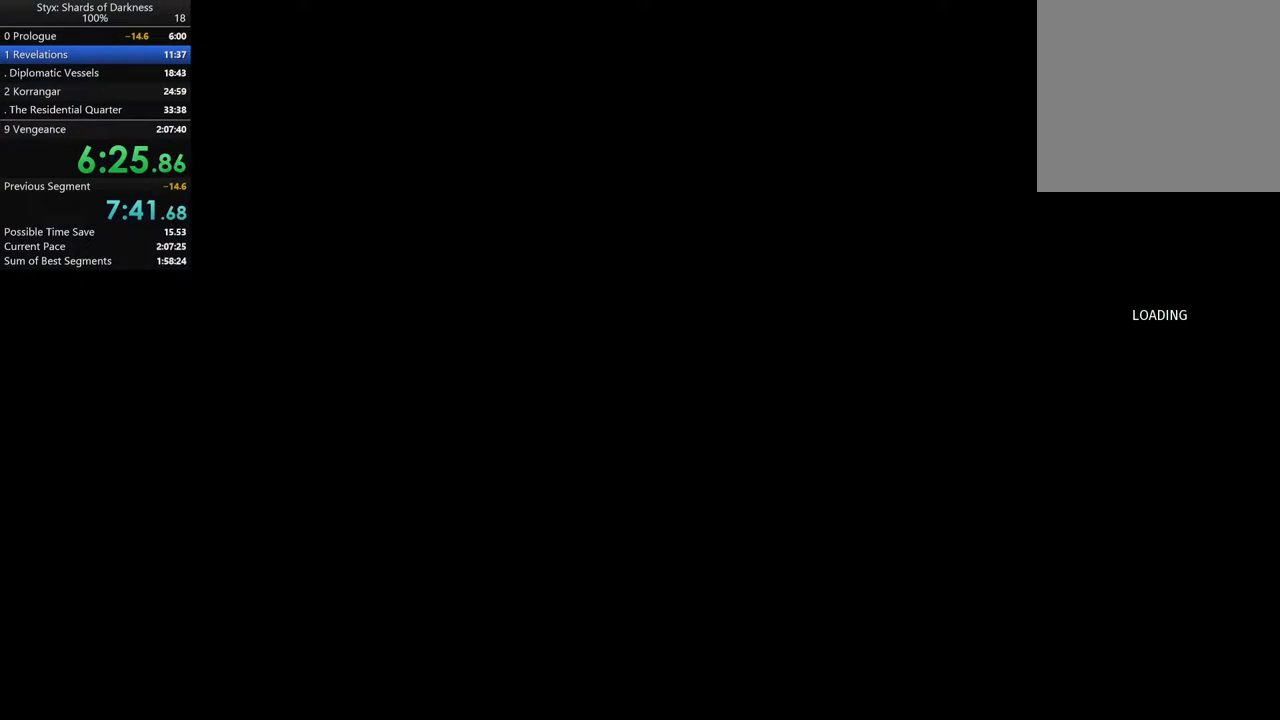
{"buttons": ["B"], "left_stick": "center", "right_stick": "center", "button_events": [[300, "B", "down"], [400, "B", "up"], [500, "B", "down"]]}
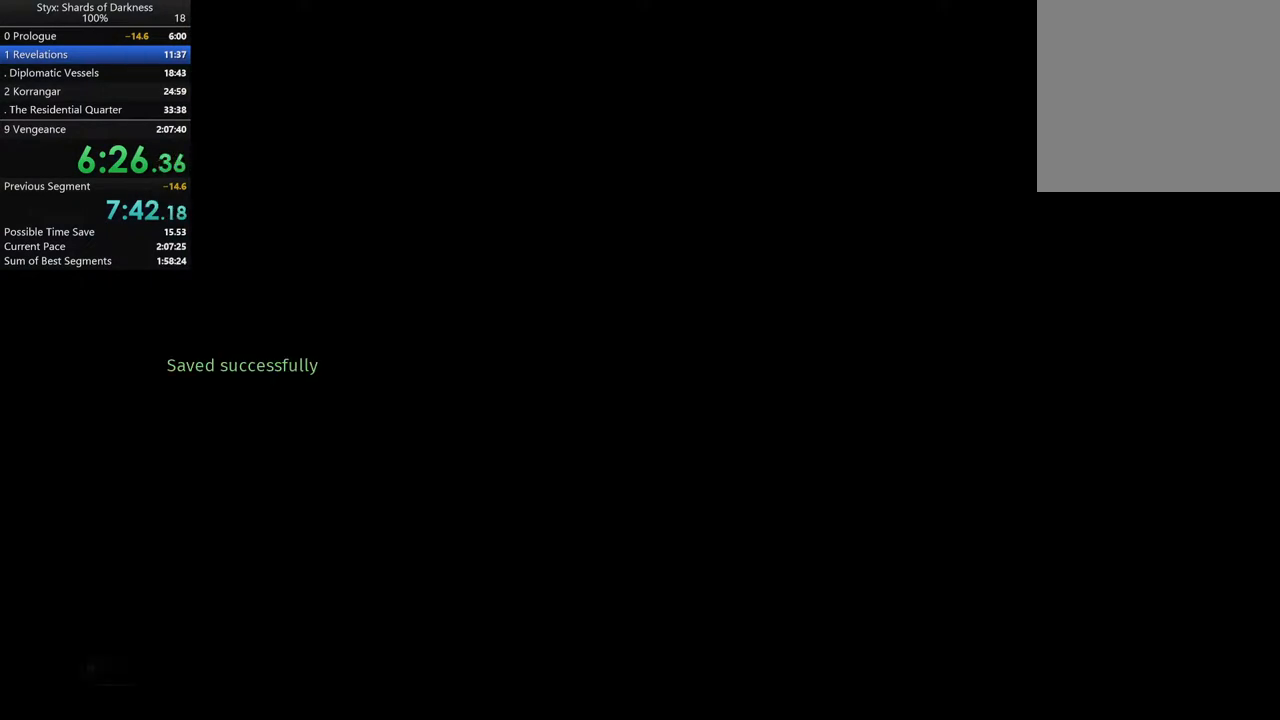
{"buttons": [], "left_stick": "center", "right_stick": "center", "button_events": [[100, "B", "up"], [200, "B", "down"], [267, "B", "up"], [367, "B", "down"], [467, "B", "up"]]}
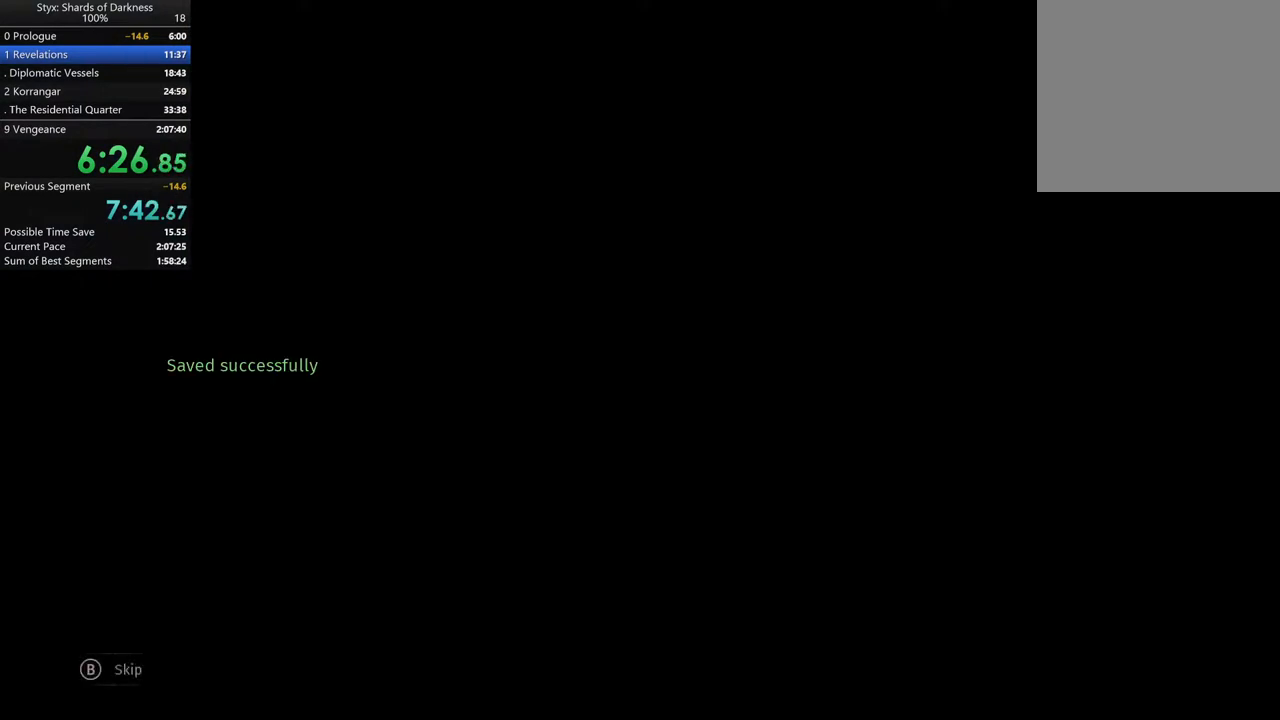
{"buttons": ["B"], "left_stick": "center", "right_stick": "center", "button_events": [[467, "B", "down"]]}
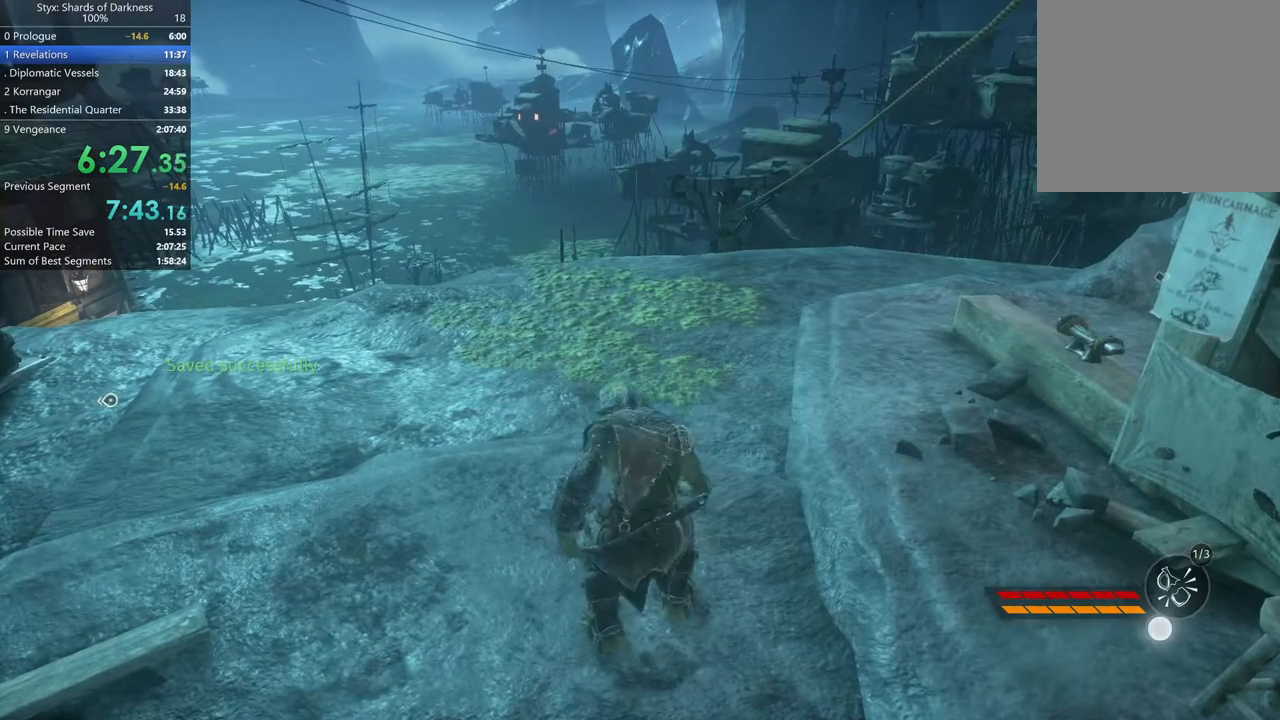
{"buttons": [], "left_stick": "up-right", "right_stick": "right", "button_events": [[33, "B", "up"]]}
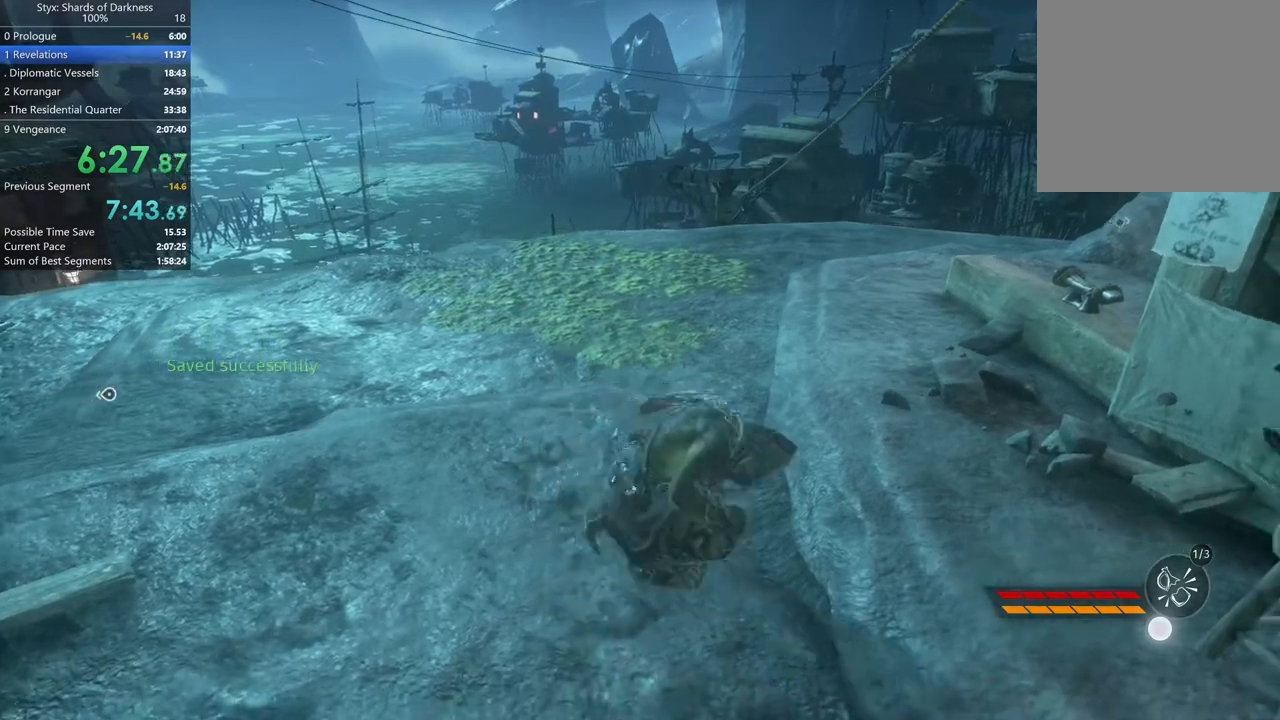
{"buttons": [], "left_stick": "up-right", "right_stick": "center", "button_events": [[100, "B", "down"], [233, "B", "up"]]}
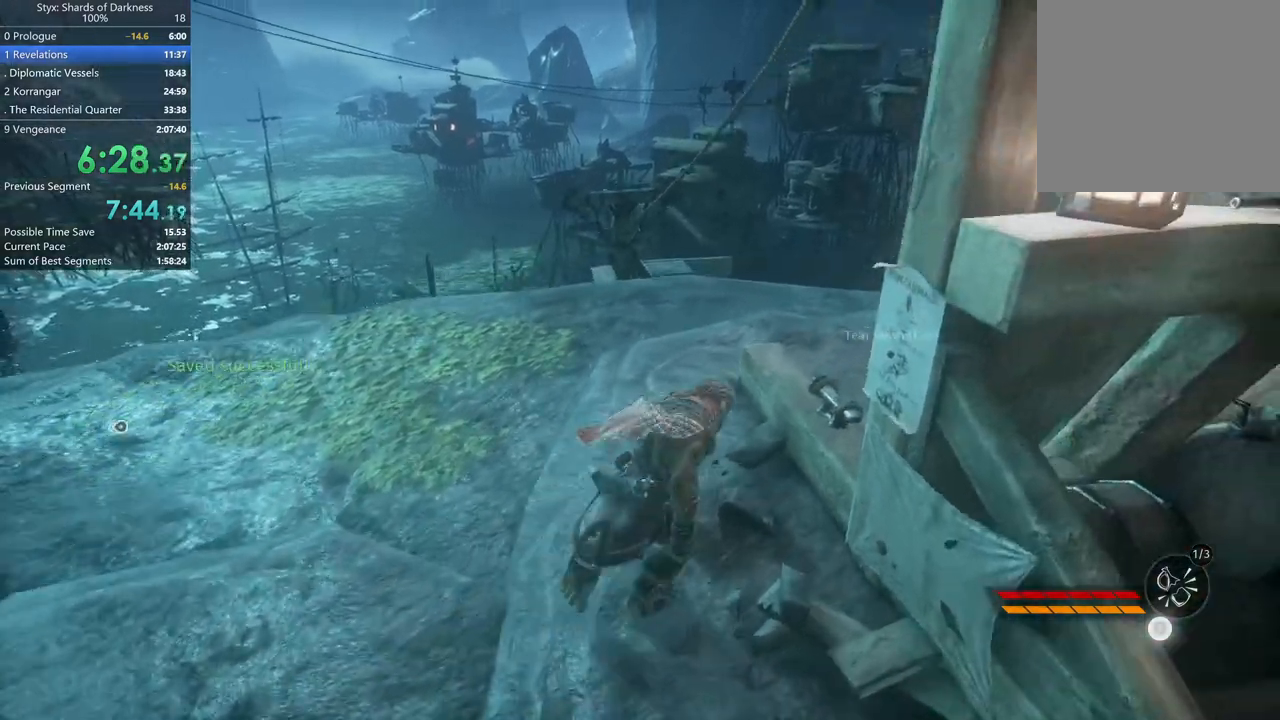
{"buttons": [], "left_stick": "center", "right_stick": "center", "button_events": [[67, "Y", "down"], [167, "Y", "up"], [267, "Y", "down"], [333, "Y", "up"]]}
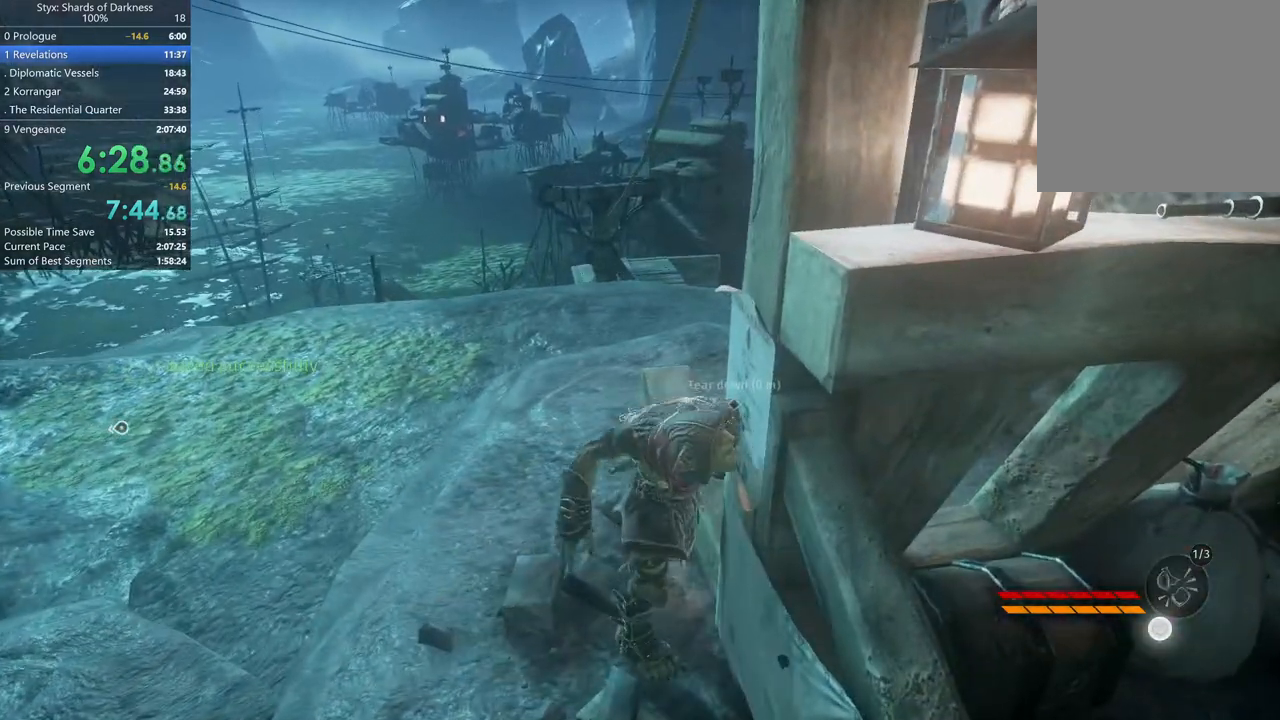
{"buttons": [], "left_stick": "up-left", "right_stick": "down-left", "button_events": []}
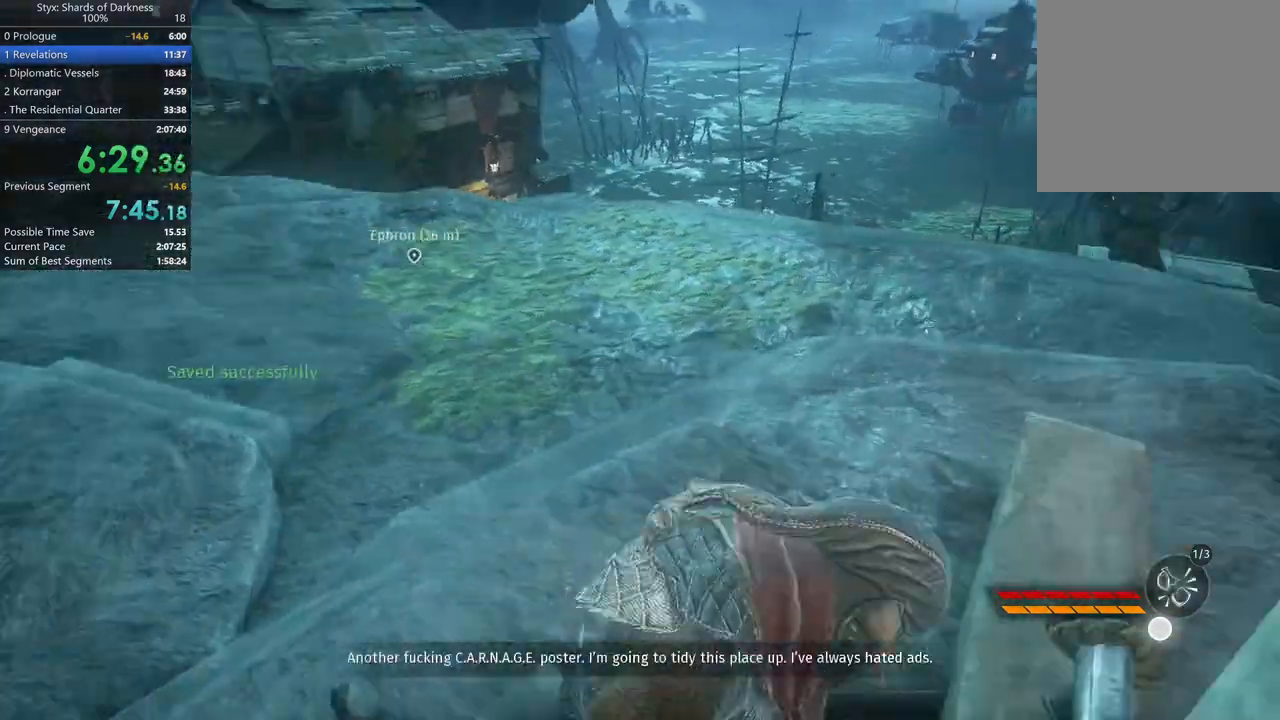
{"buttons": [], "left_stick": "up", "right_stick": "center", "button_events": []}
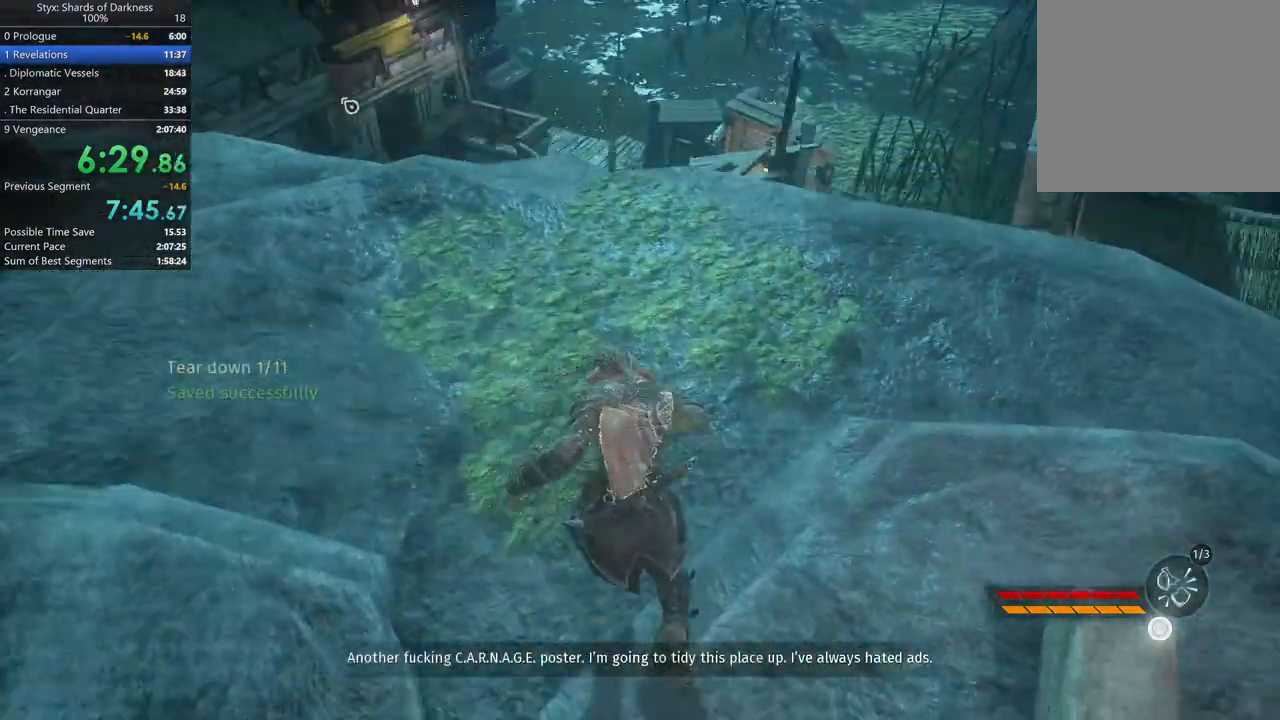
{"buttons": [], "left_stick": "up", "right_stick": "center", "button_events": []}
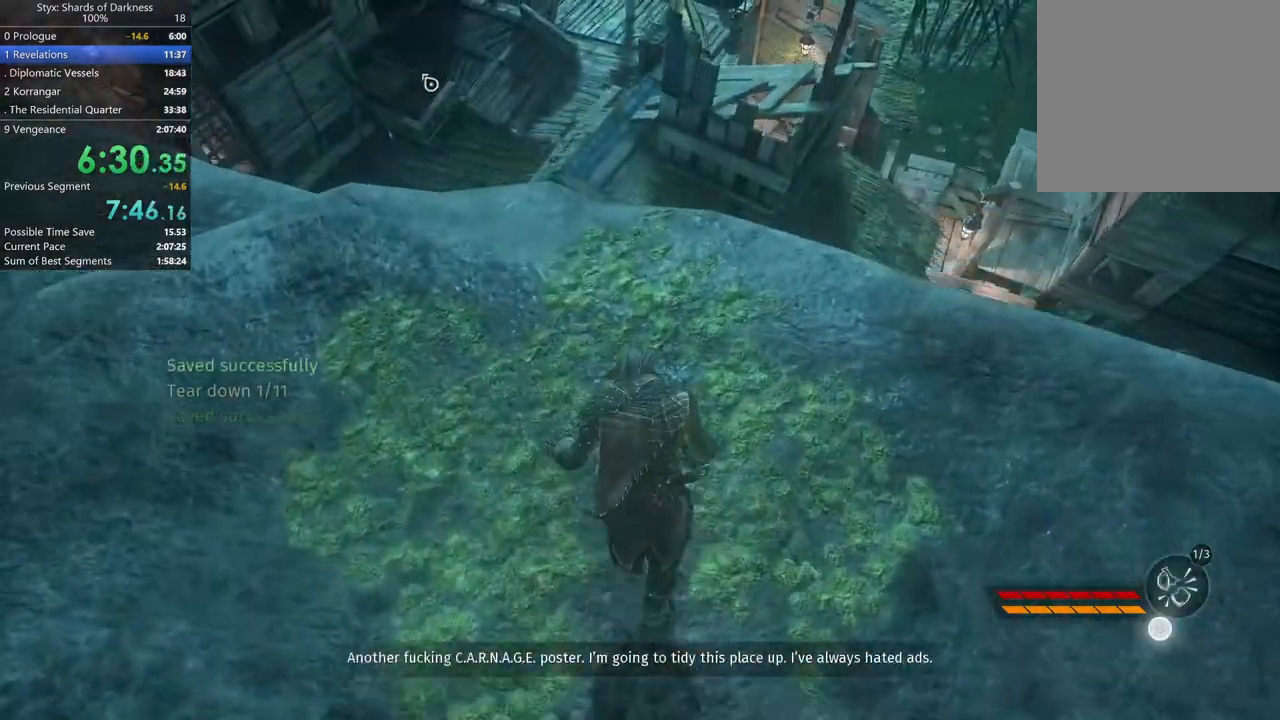
{"buttons": [], "left_stick": "up", "right_stick": "center", "button_events": [[167, "DPAD_RIGHT", "down"], [300, "DPAD_RIGHT", "up"]]}
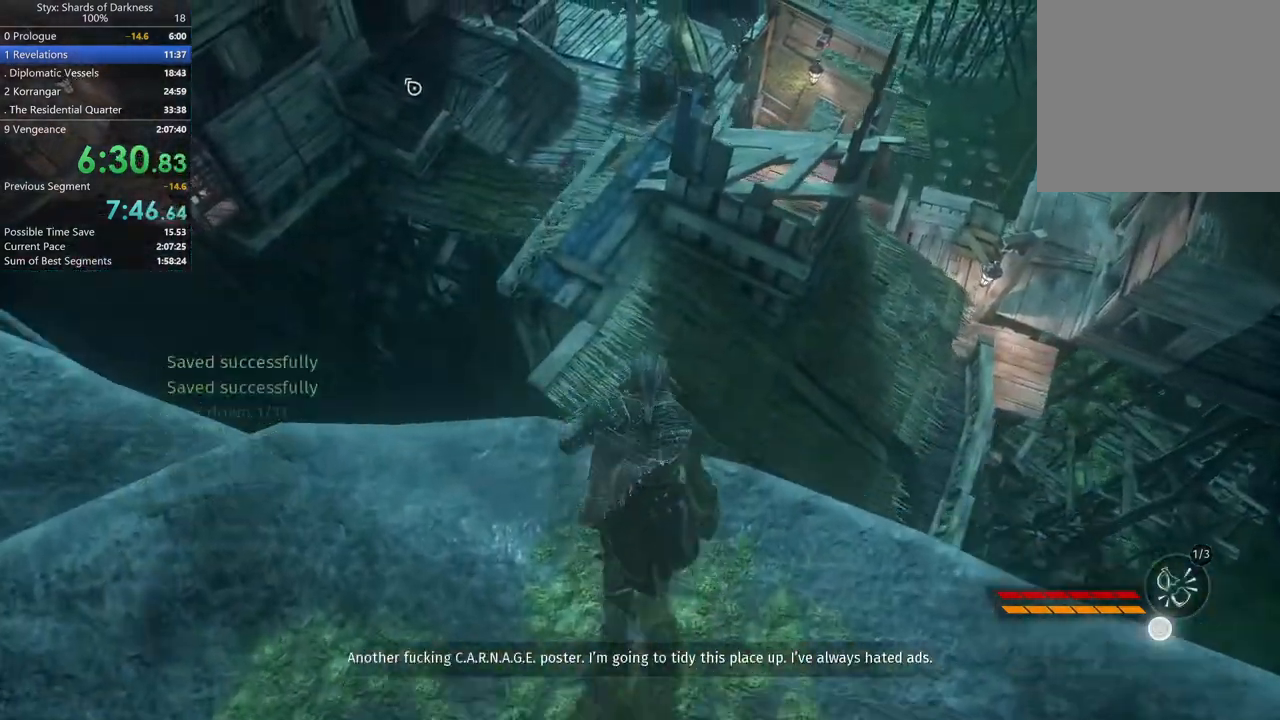
{"buttons": [], "left_stick": "up", "right_stick": "left", "button_events": []}
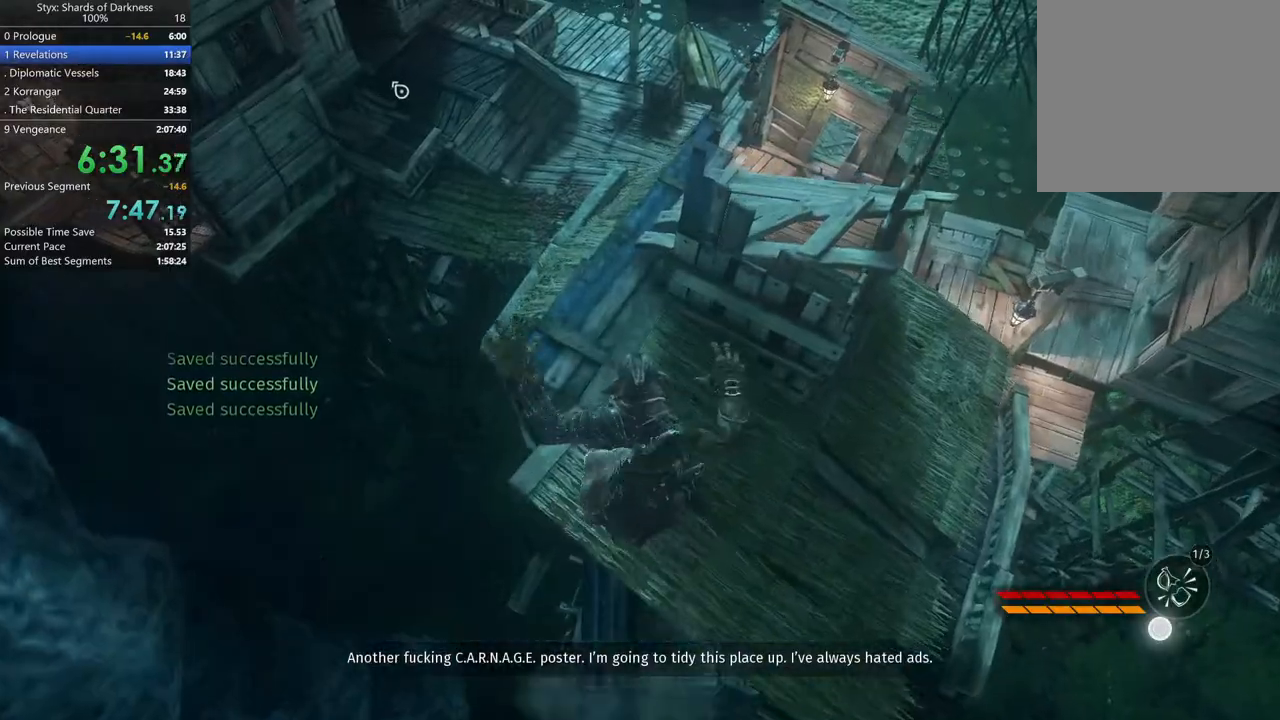
{"buttons": [], "left_stick": "up", "right_stick": "center", "button_events": []}
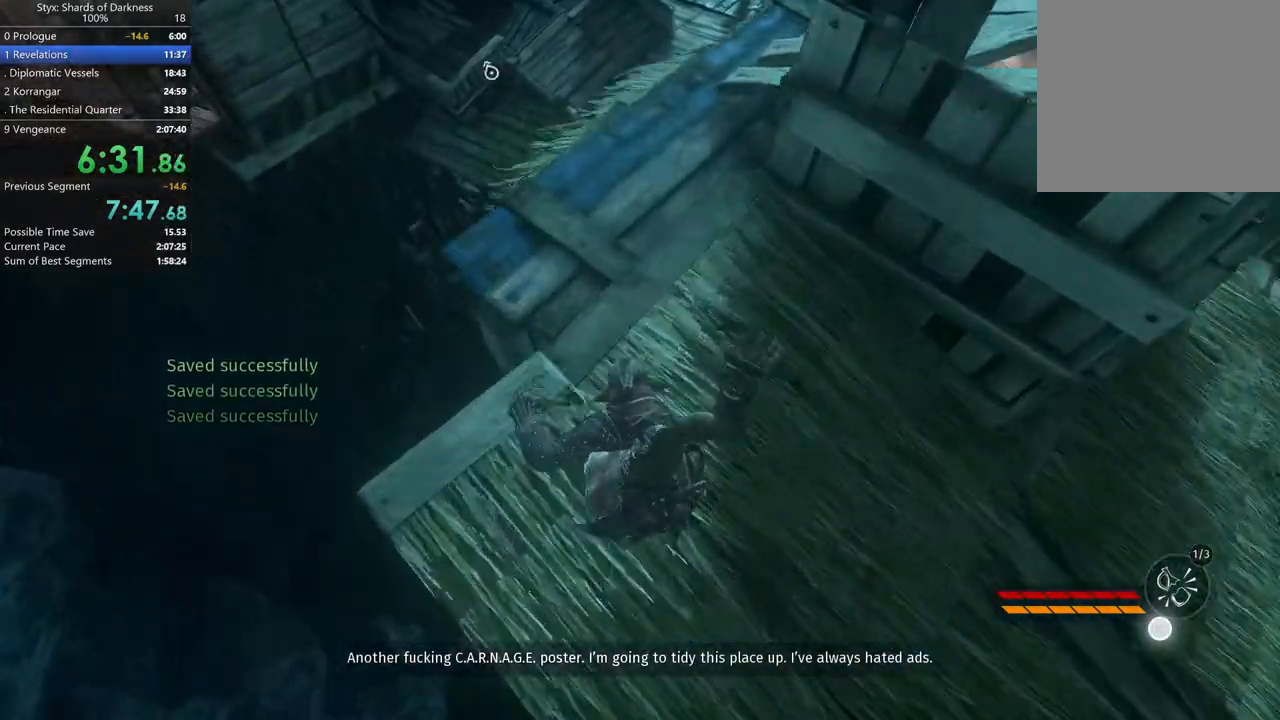
{"buttons": [], "left_stick": "up", "right_stick": "down", "button_events": []}
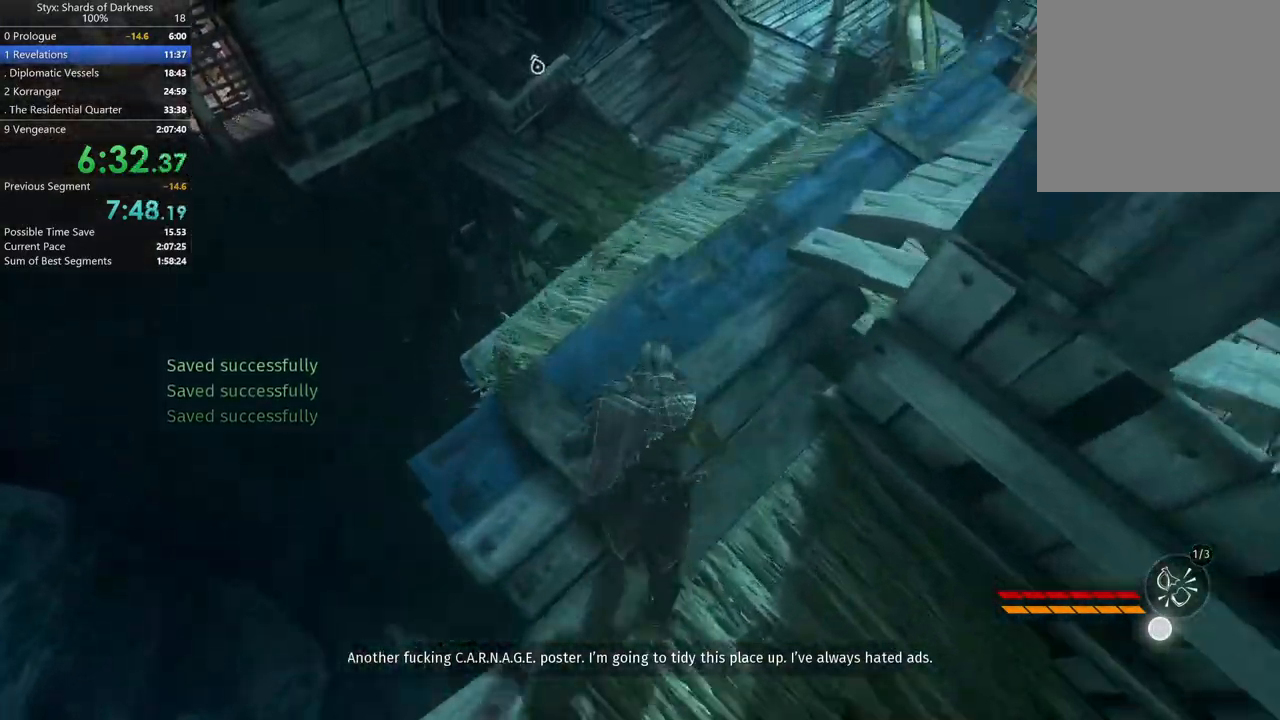
{"buttons": [], "left_stick": "up", "right_stick": "center", "button_events": []}
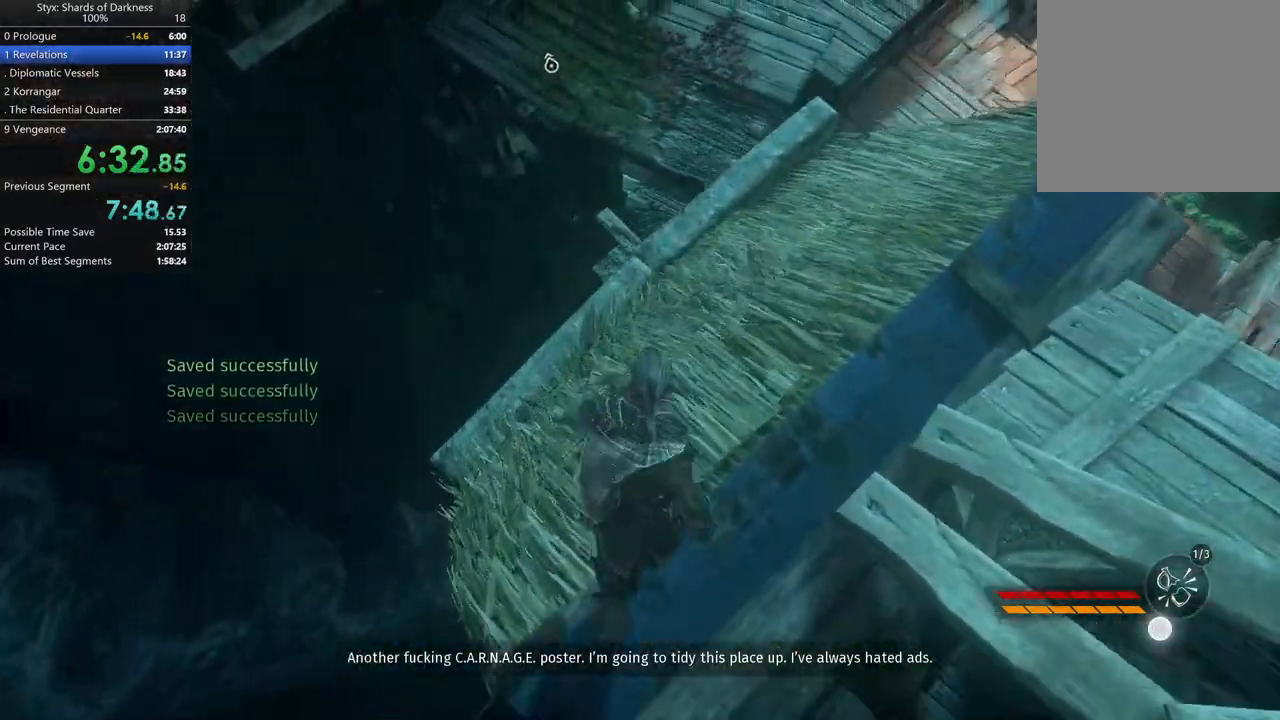
{"buttons": [], "left_stick": "up", "right_stick": "center", "button_events": []}
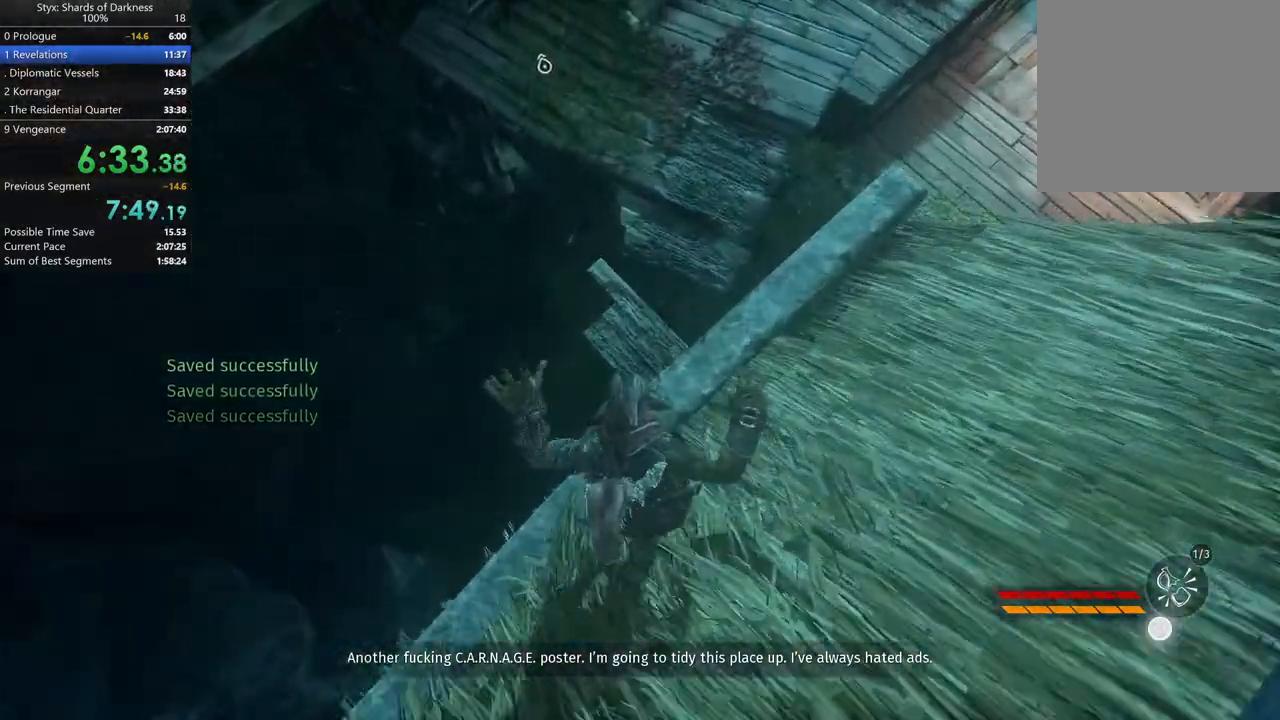
{"buttons": [], "left_stick": "up", "right_stick": "center", "button_events": []}
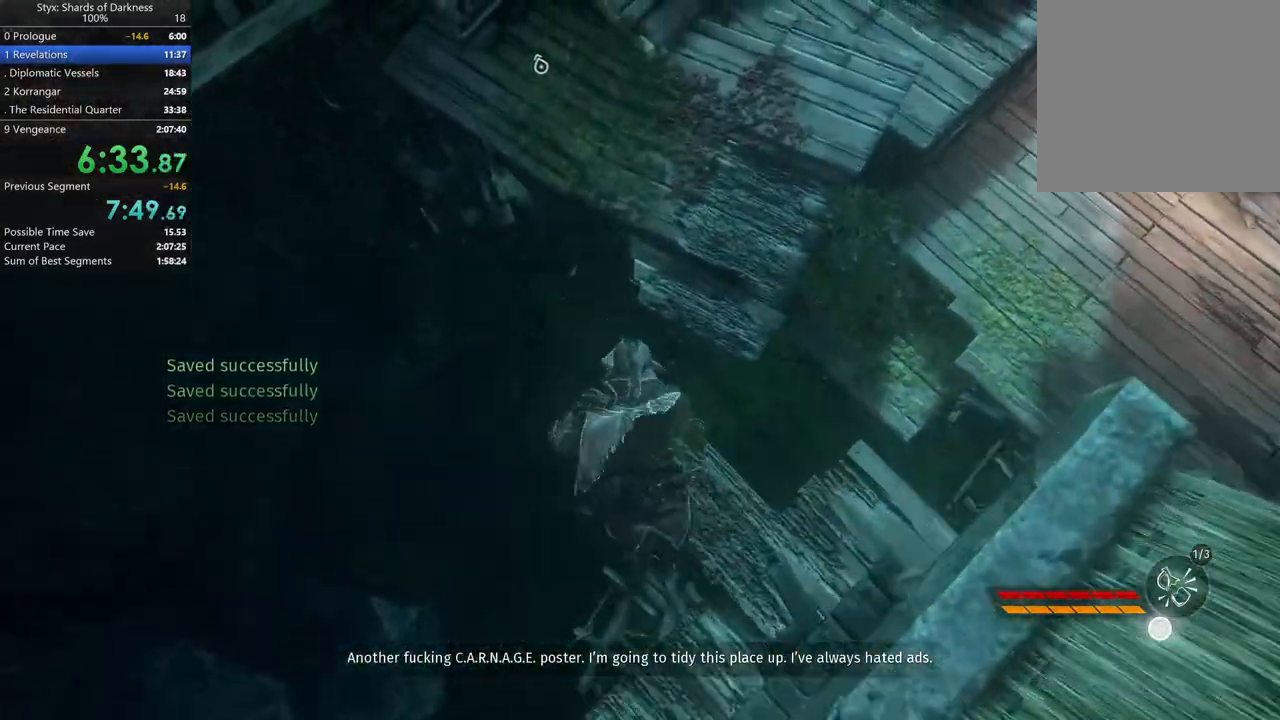
{"buttons": [], "left_stick": "up-right", "right_stick": "center", "button_events": []}
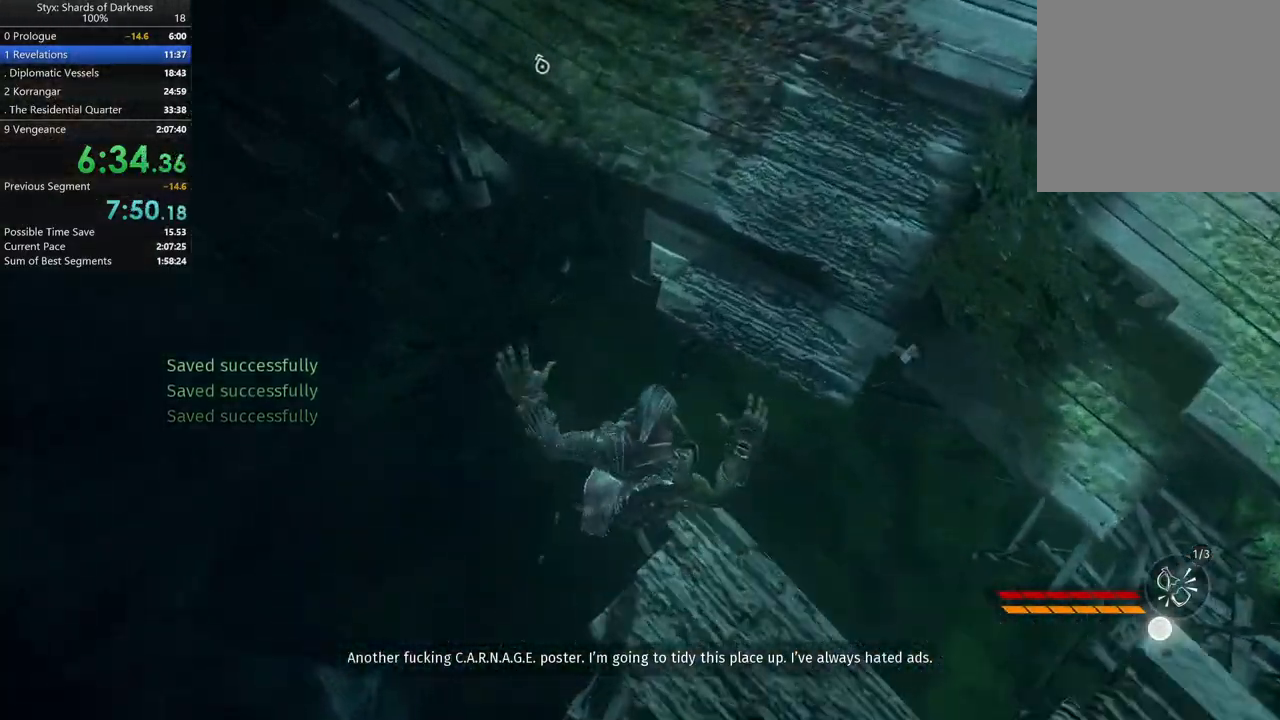
{"buttons": [], "left_stick": "up-right", "right_stick": "up-left", "button_events": []}
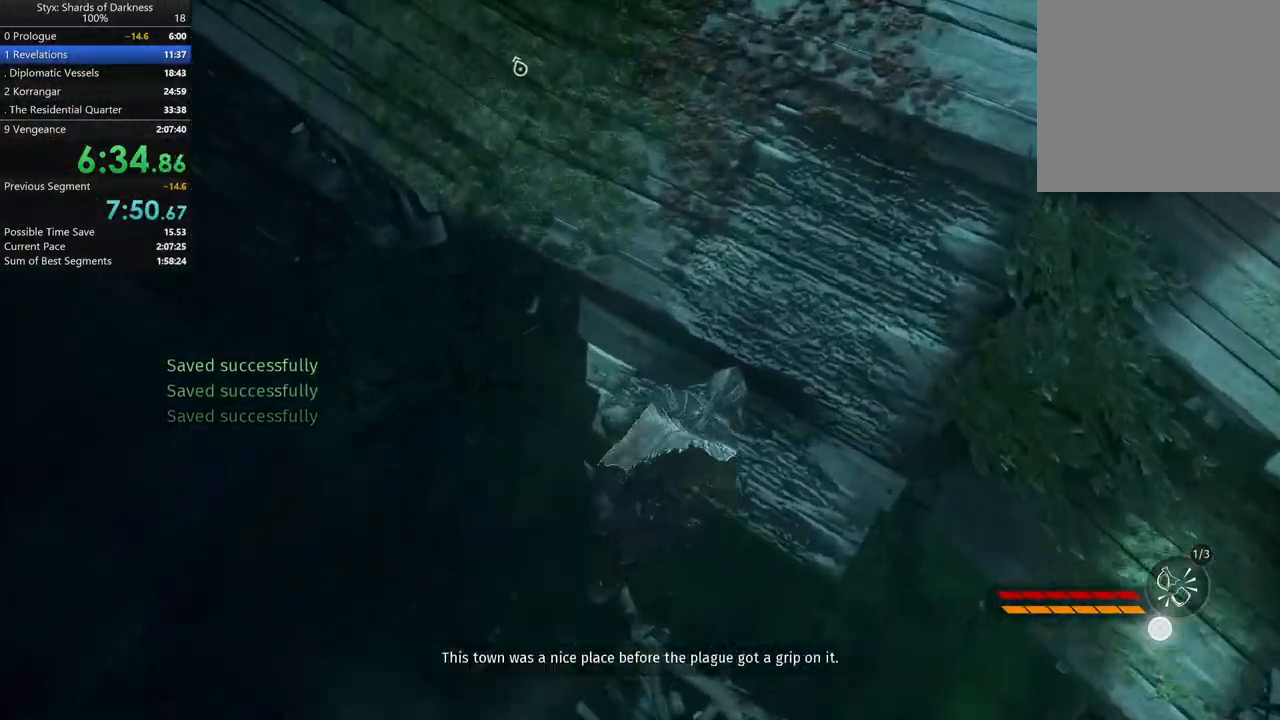
{"buttons": [], "left_stick": "up", "right_stick": "up", "button_events": []}
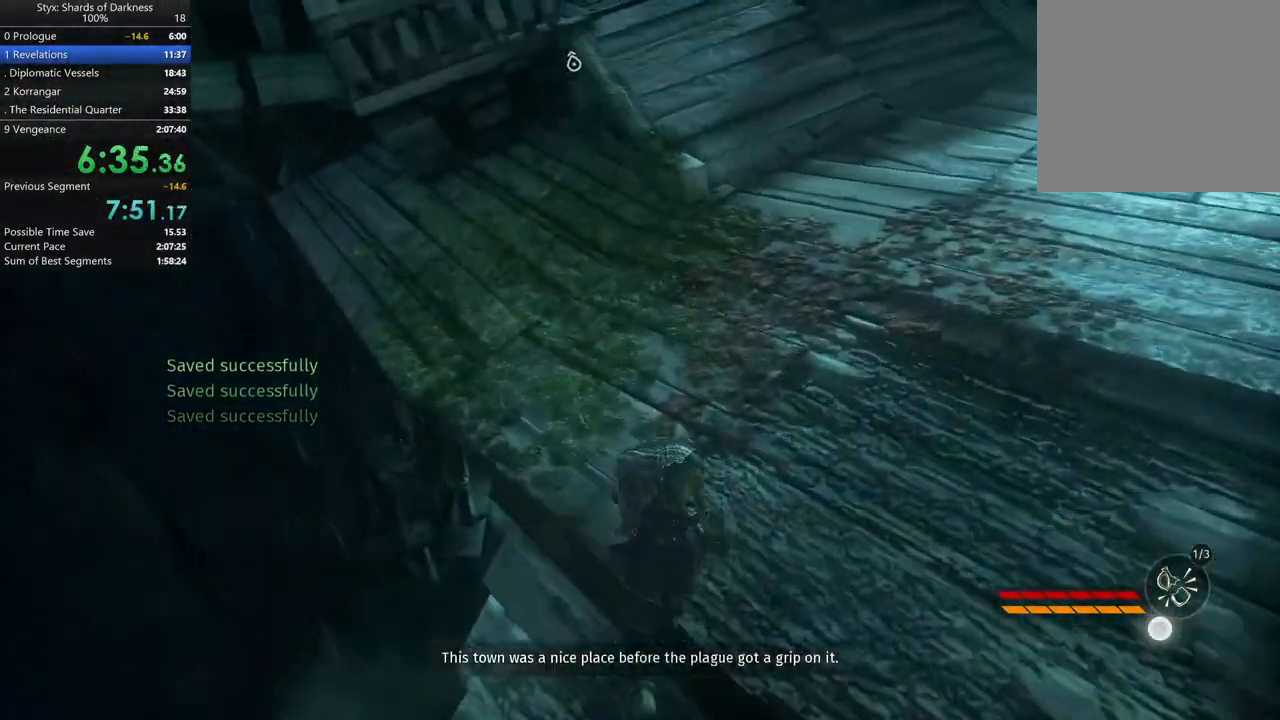
{"buttons": [], "left_stick": "up", "right_stick": "center", "button_events": []}